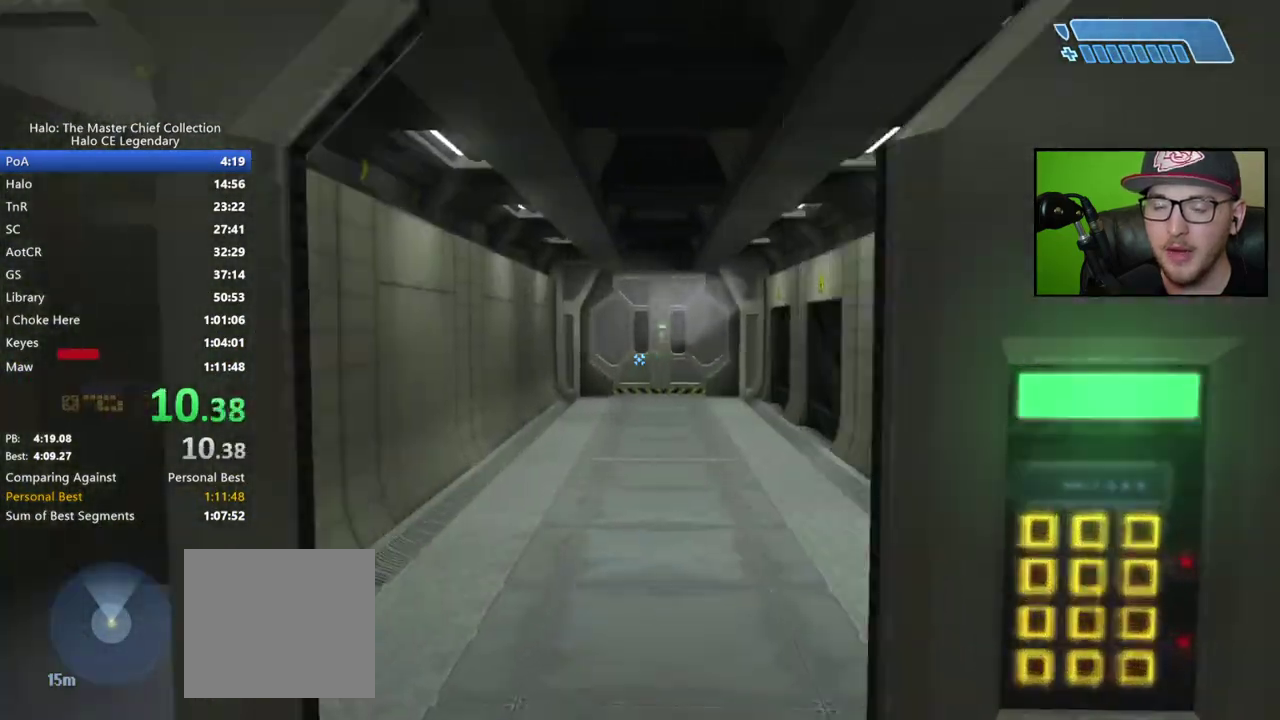
Gameplay with a controller (Xbox layout); each line is a JSON object with the inputs held at the frame after it. "events" lists button and stick changes between this image and that frame as [ms after this image, input, new state], when the widget could be followed in between.
{"buttons": [], "left_stick": "center", "right_stick": "up", "events": [[483, "right_stick", "up"]]}
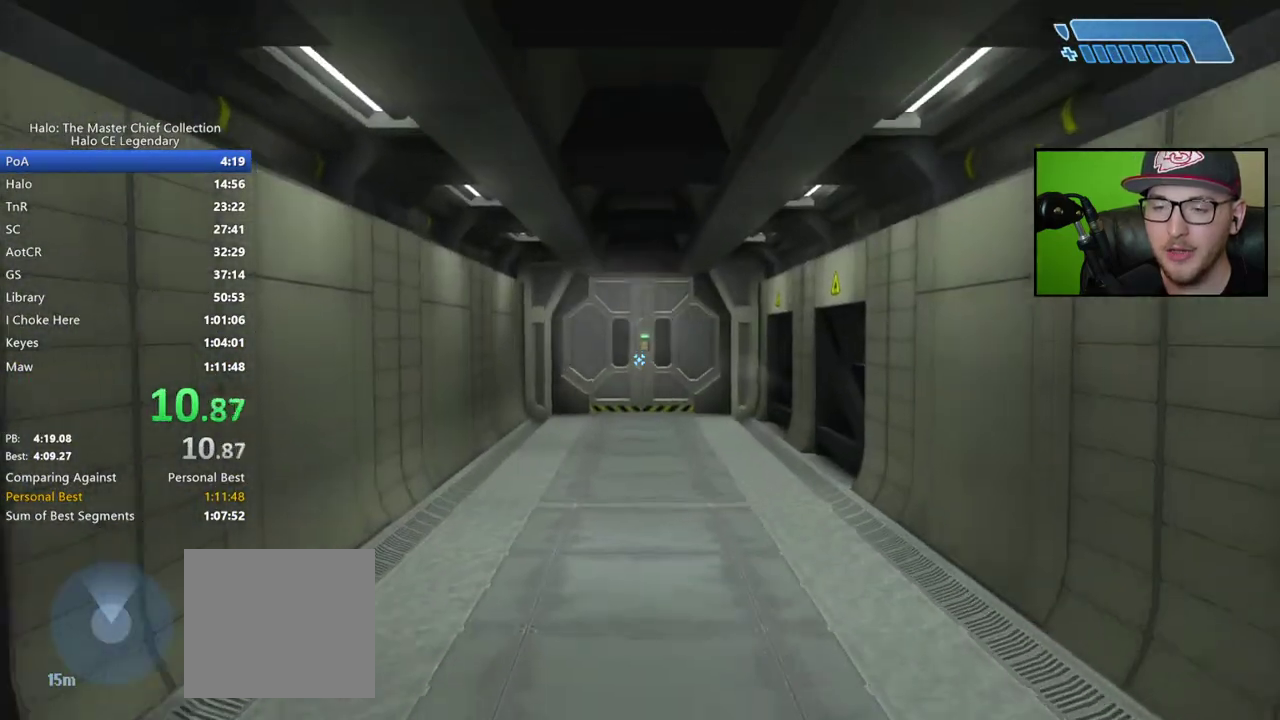
{"buttons": [], "left_stick": "center", "right_stick": "center", "events": [[167, "right_stick", "center"]]}
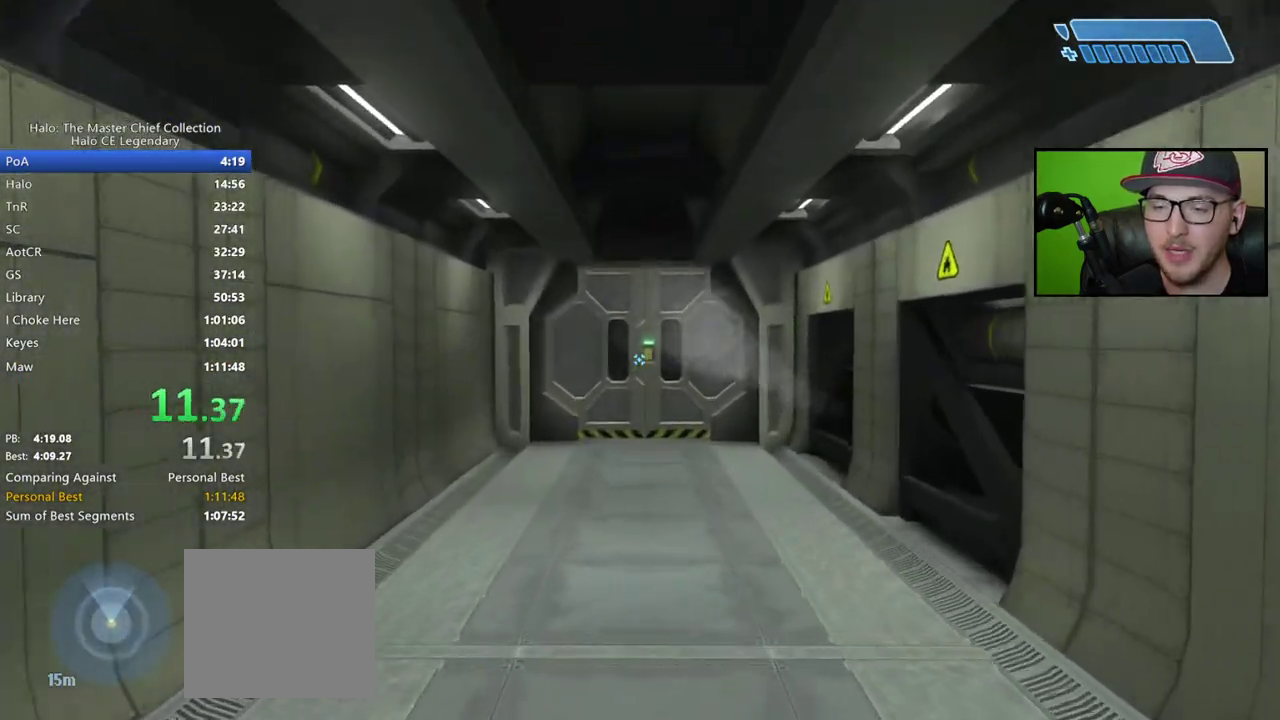
{"buttons": [], "left_stick": "center", "right_stick": "center", "events": []}
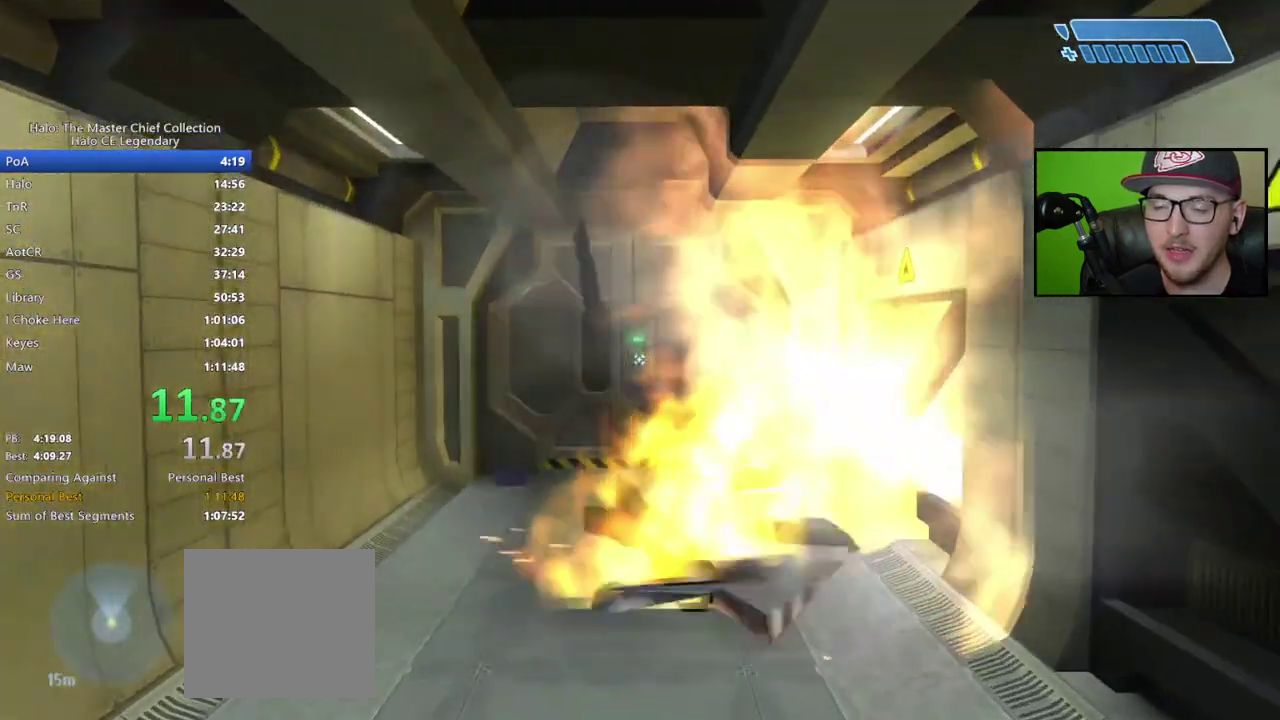
{"buttons": [], "left_stick": "center", "right_stick": "center", "events": []}
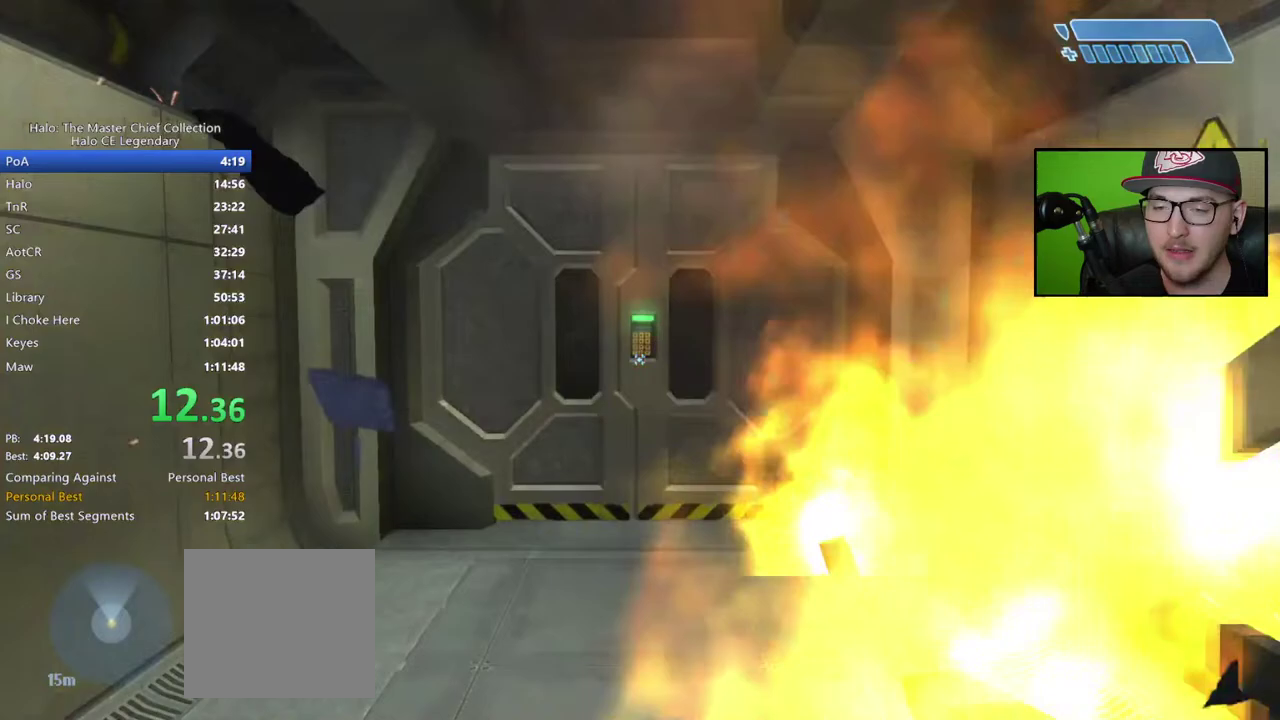
{"buttons": [], "left_stick": "center", "right_stick": "center", "events": []}
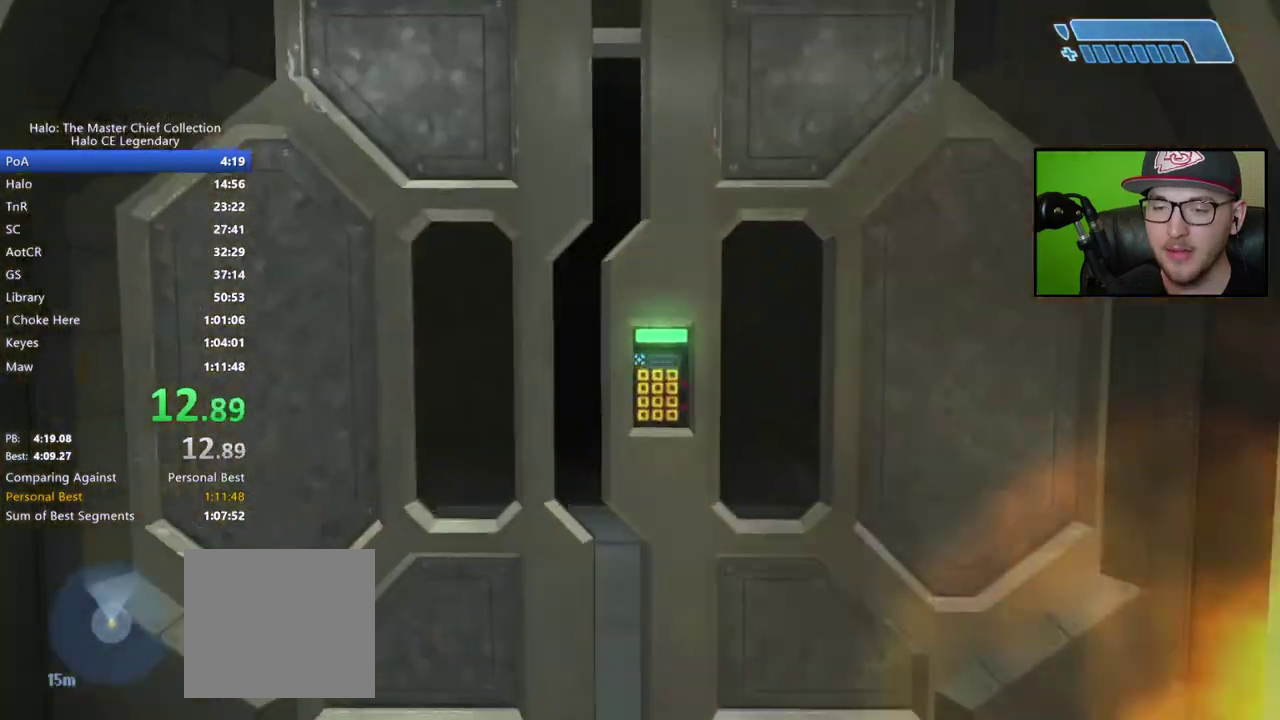
{"buttons": [], "left_stick": "center", "right_stick": "left", "events": [[483, "right_stick", "left"]]}
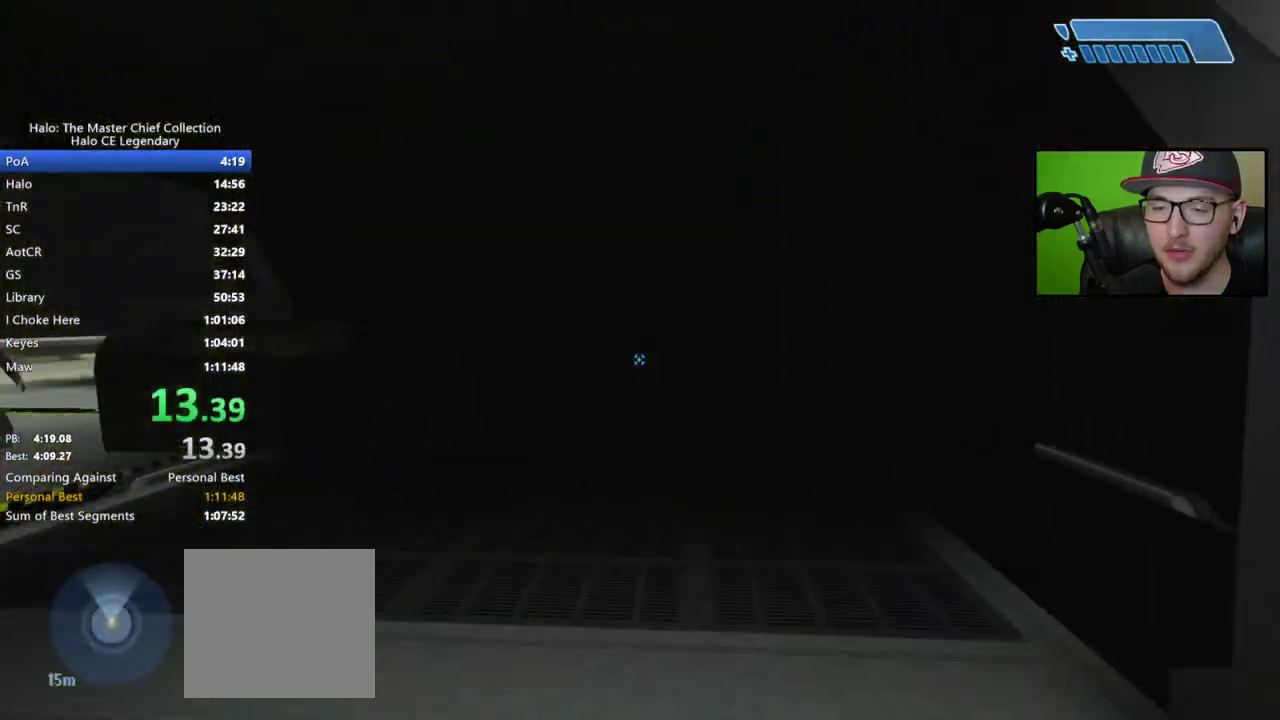
{"buttons": [], "left_stick": "center", "right_stick": "center", "events": [[183, "right_stick", "center"]]}
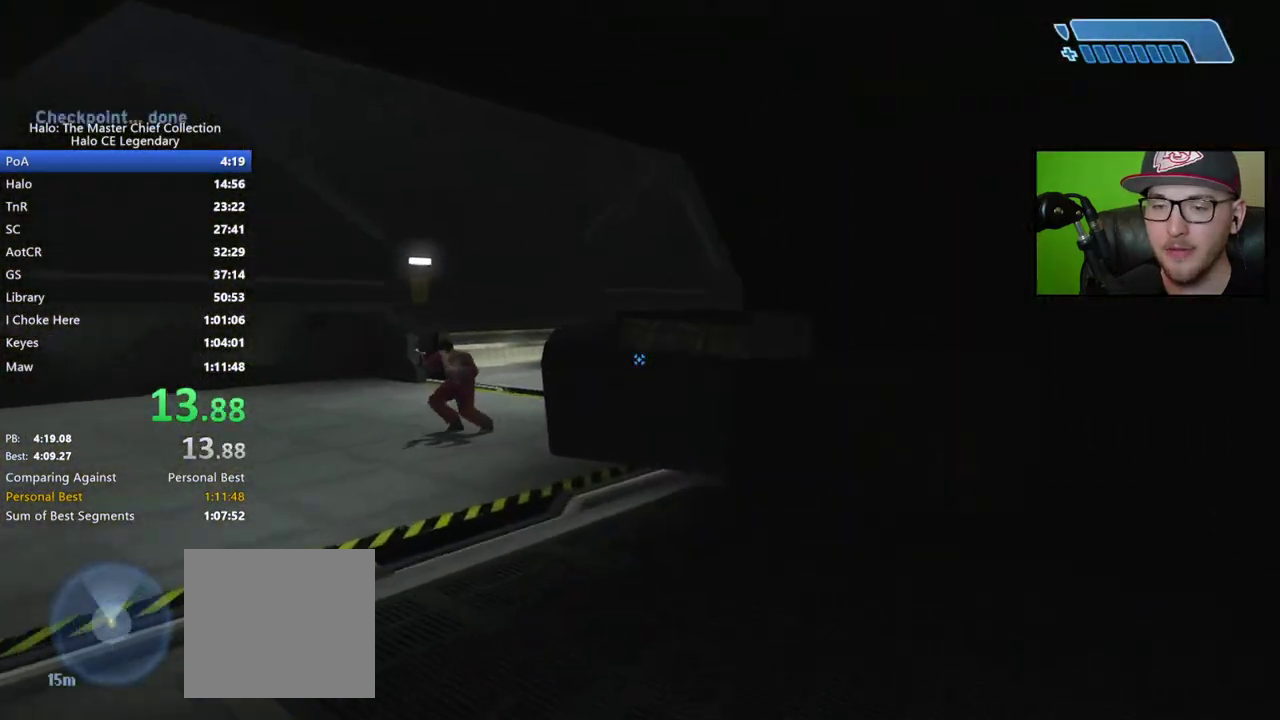
{"buttons": [], "left_stick": "center", "right_stick": "center", "events": [[50, "right_stick", "left"], [267, "right_stick", "center"]]}
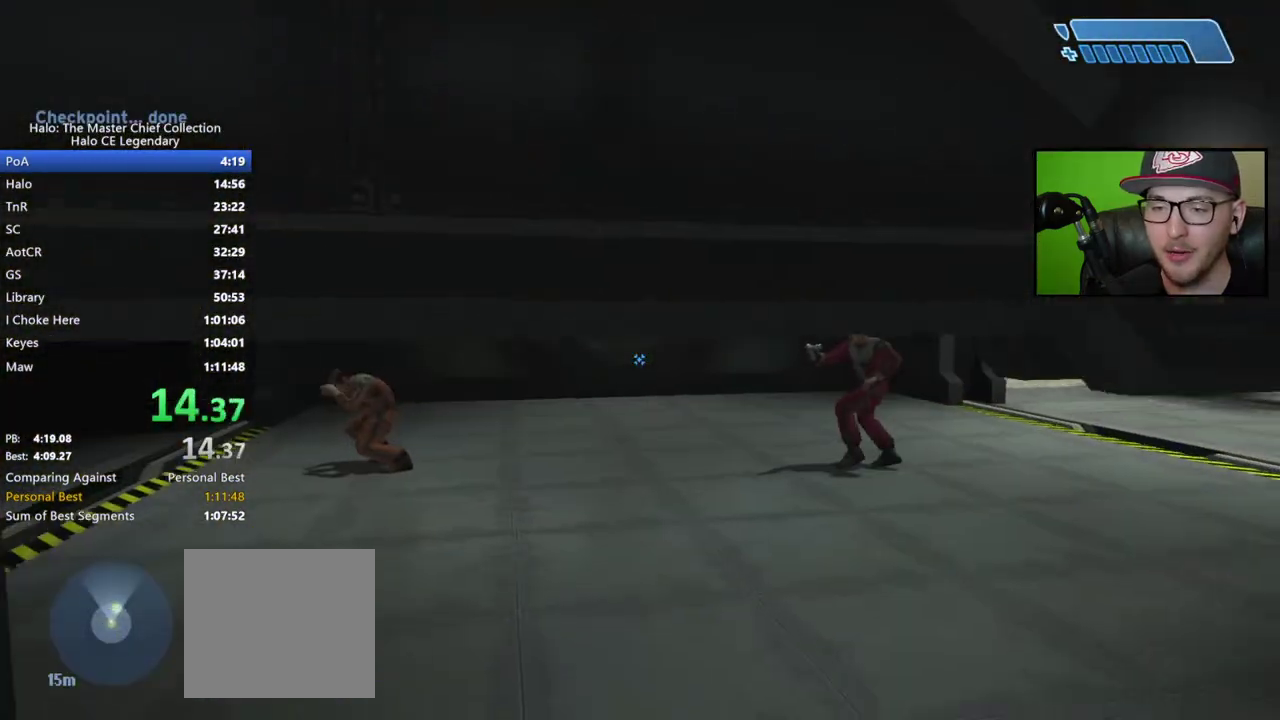
{"buttons": [], "left_stick": "center", "right_stick": "center", "events": [[33, "left_stick", "down"], [117, "left_stick", "down-right"], [167, "left_stick", "right"], [283, "left_stick", "center"]]}
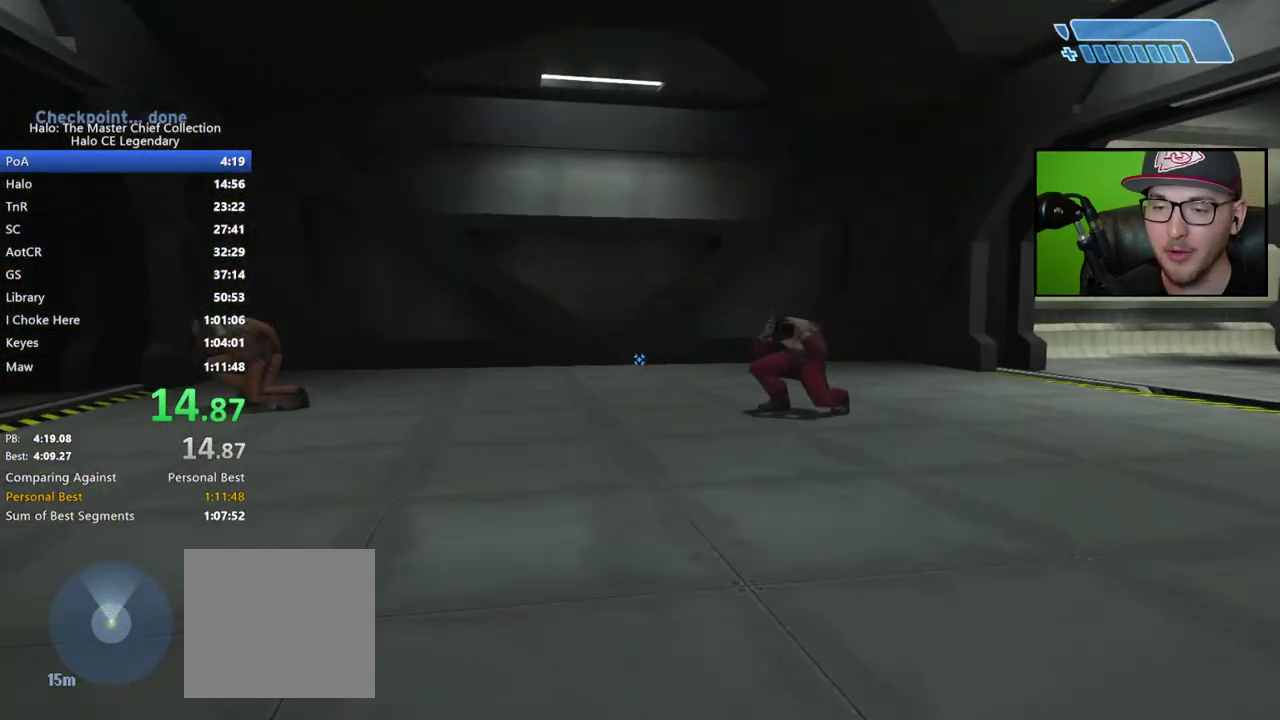
{"buttons": [], "left_stick": "center", "right_stick": "center", "events": [[133, "right_stick", "right"], [367, "right_stick", "center"]]}
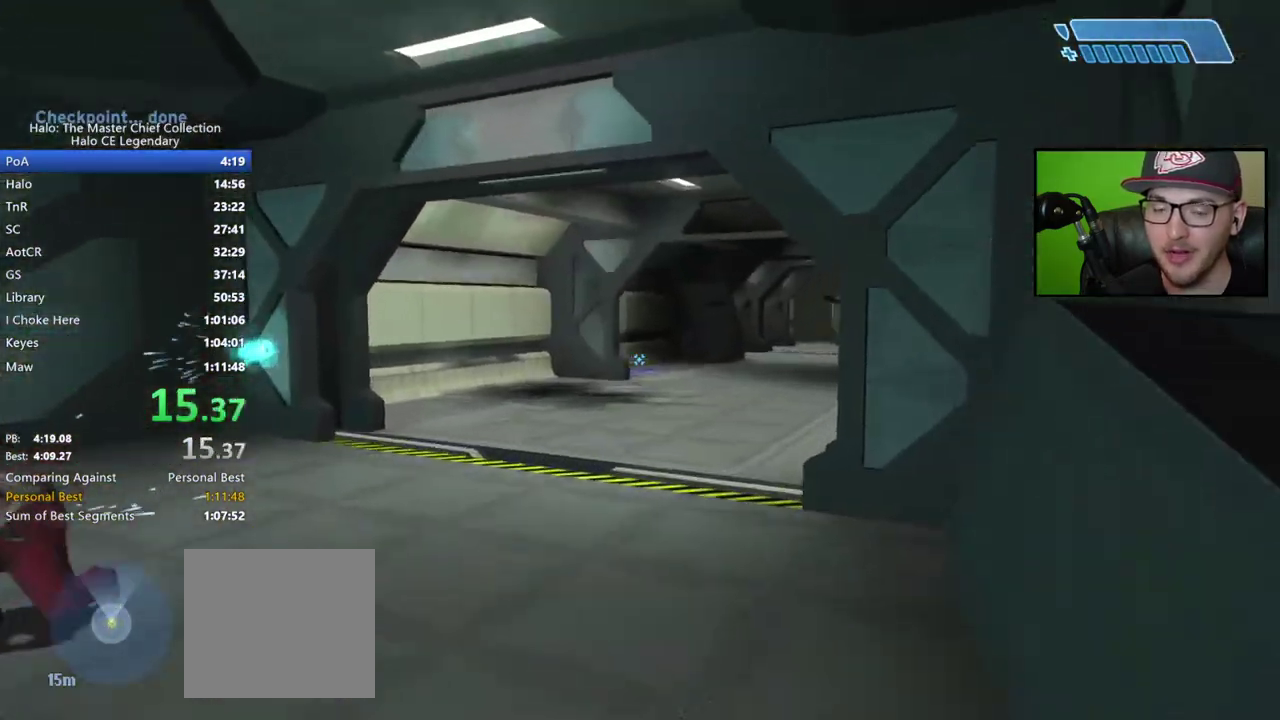
{"buttons": [], "left_stick": "center", "right_stick": "down-right"}
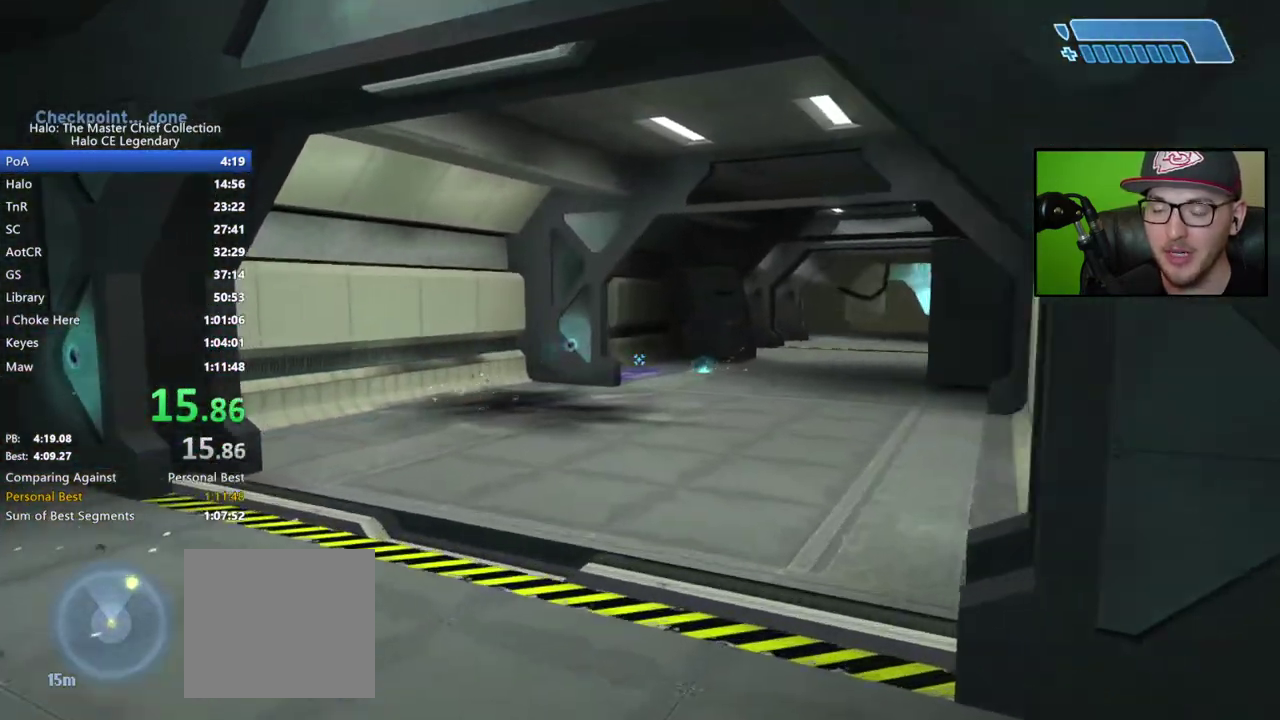
{"buttons": [], "left_stick": "center", "right_stick": "center"}
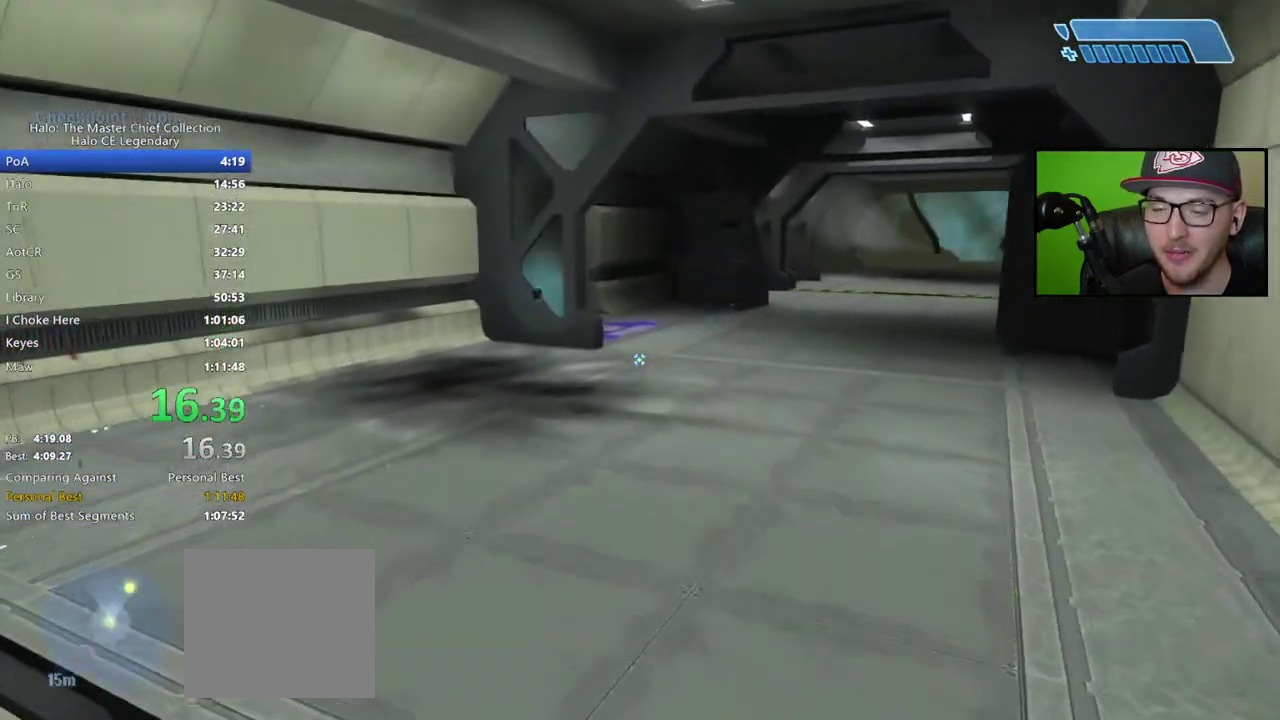
{"buttons": [], "left_stick": "center", "right_stick": "center", "events": [[17, "A", "down"], [167, "A", "up"]]}
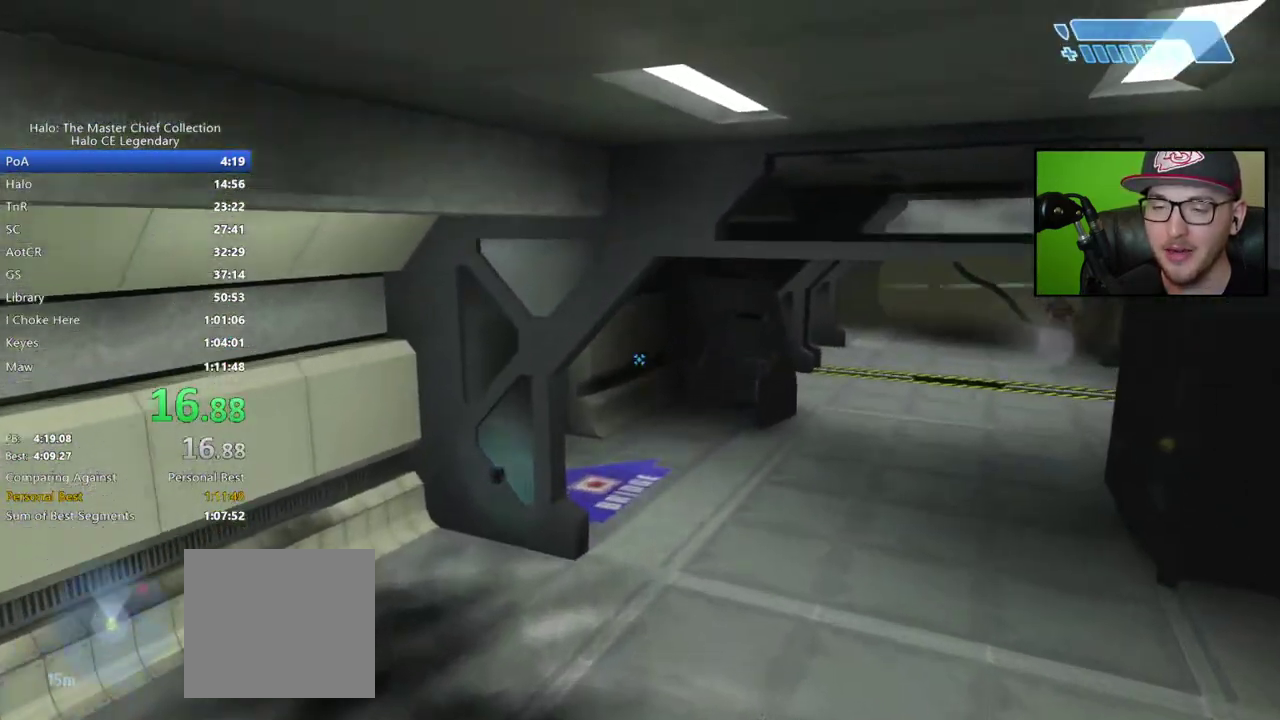
{"buttons": [], "left_stick": "center", "right_stick": "center", "events": []}
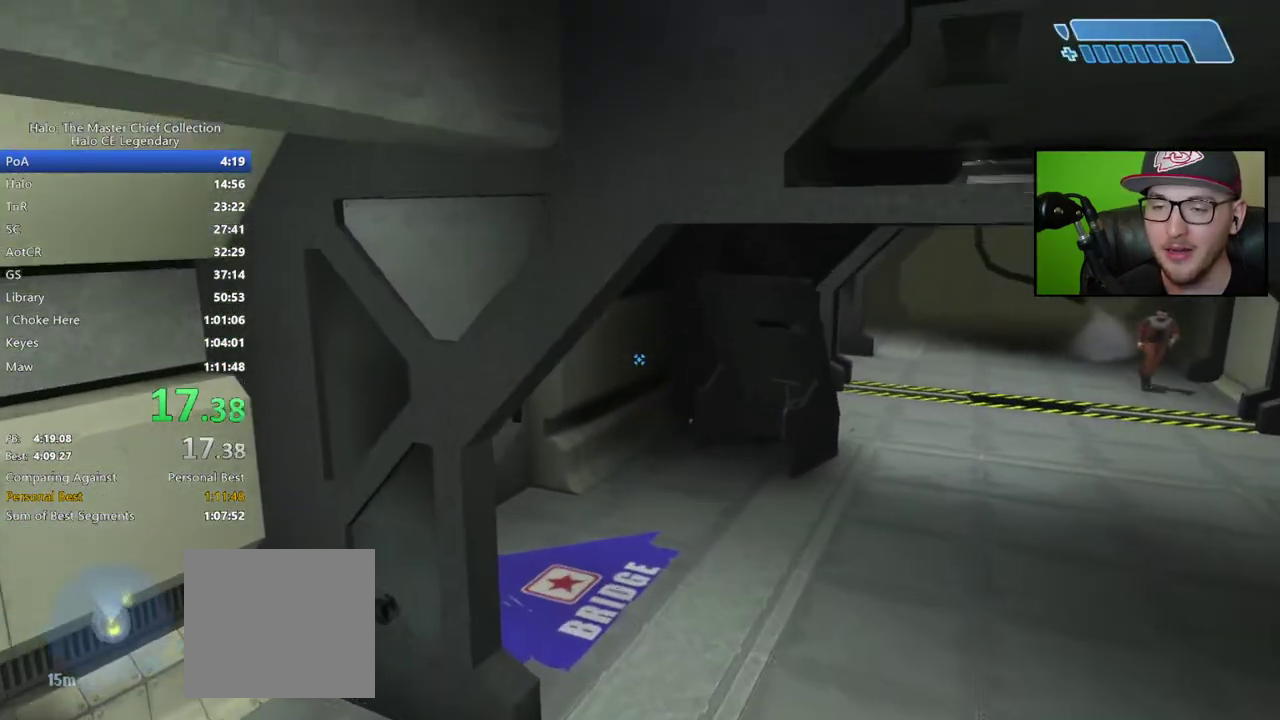
{"buttons": [], "left_stick": "center", "right_stick": "center", "events": []}
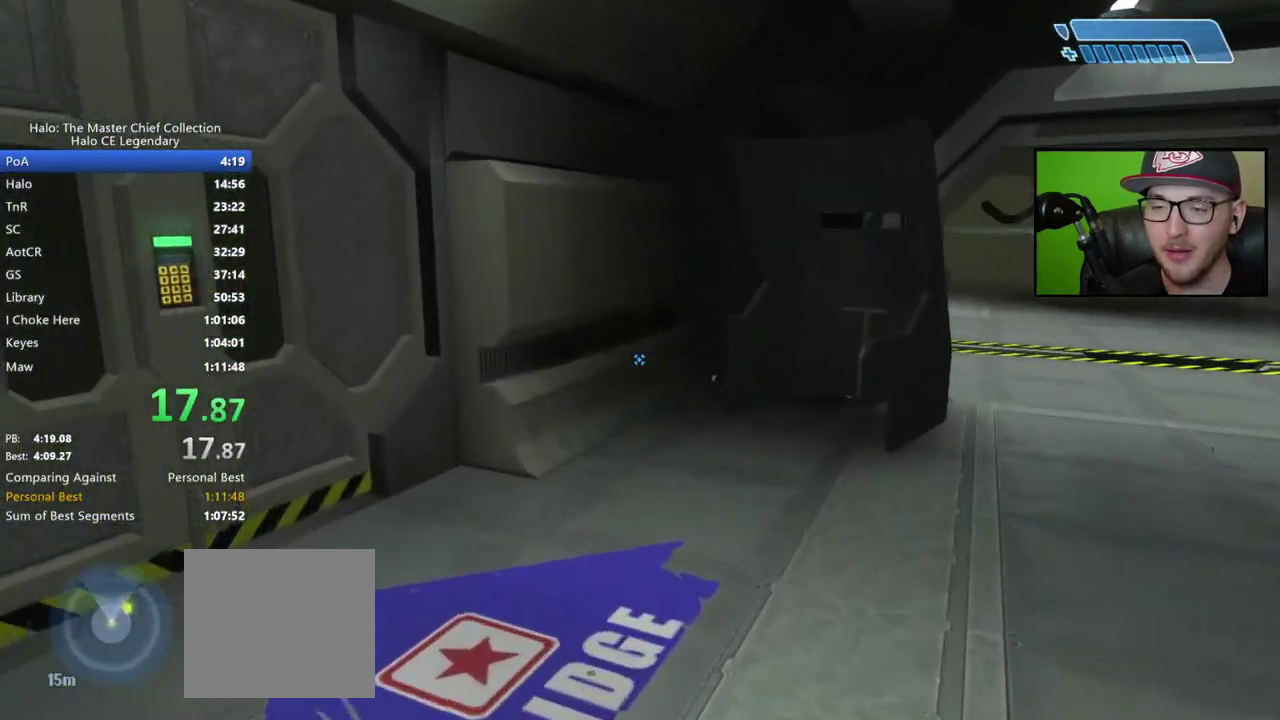
{"buttons": [], "left_stick": "center", "right_stick": "up-left", "events": [[50, "right_stick", "left"], [267, "right_stick", "center"], [450, "right_stick", "left"], [500, "right_stick", "up-left"]]}
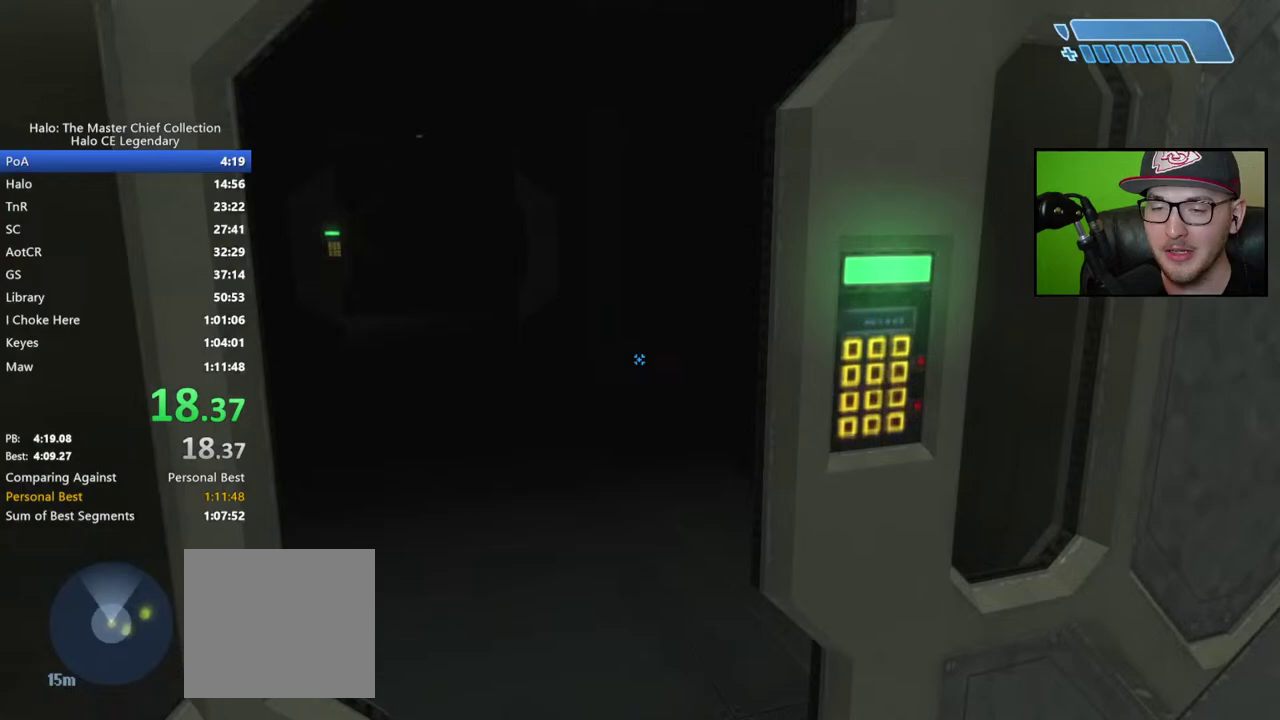
{"buttons": [], "left_stick": "center", "right_stick": "up-left", "events": []}
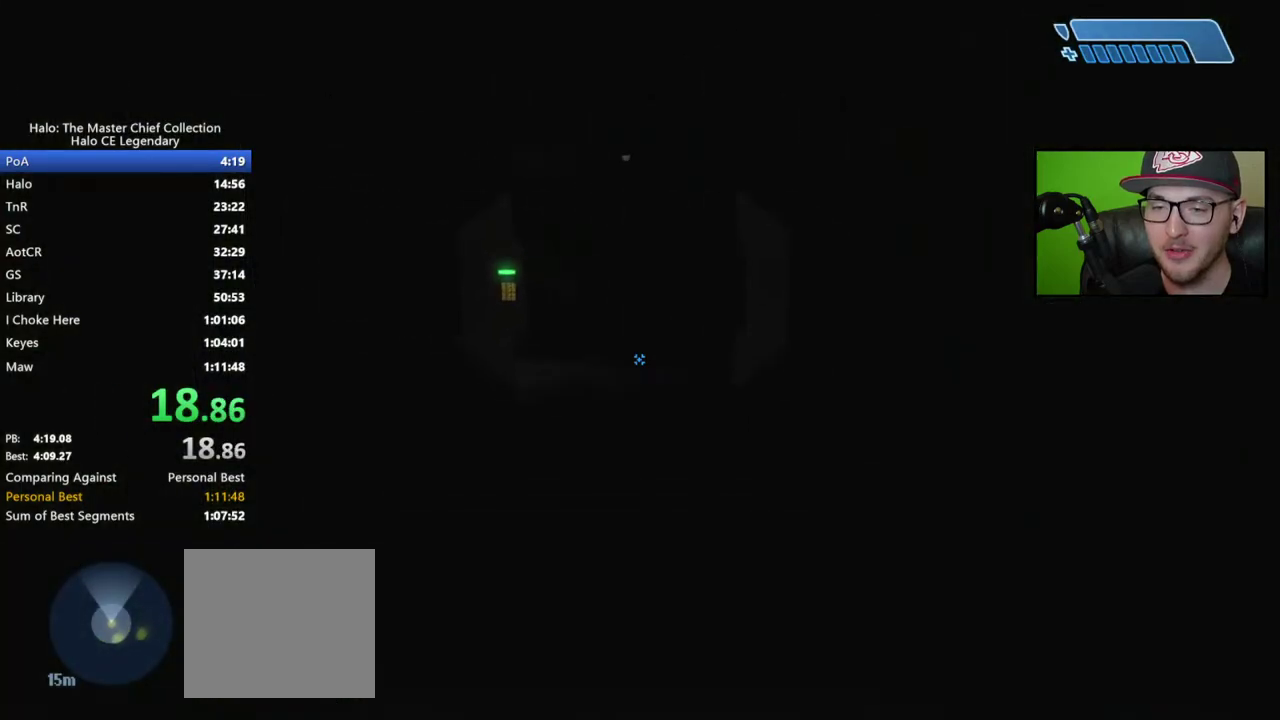
{"buttons": [], "left_stick": "center", "right_stick": "down-right", "events": [[117, "L1", "down"], [117, "right_stick", "center"], [250, "L1", "up"], [383, "L1", "down"], [450, "right_stick", "down-right"], [500, "L1", "up"]]}
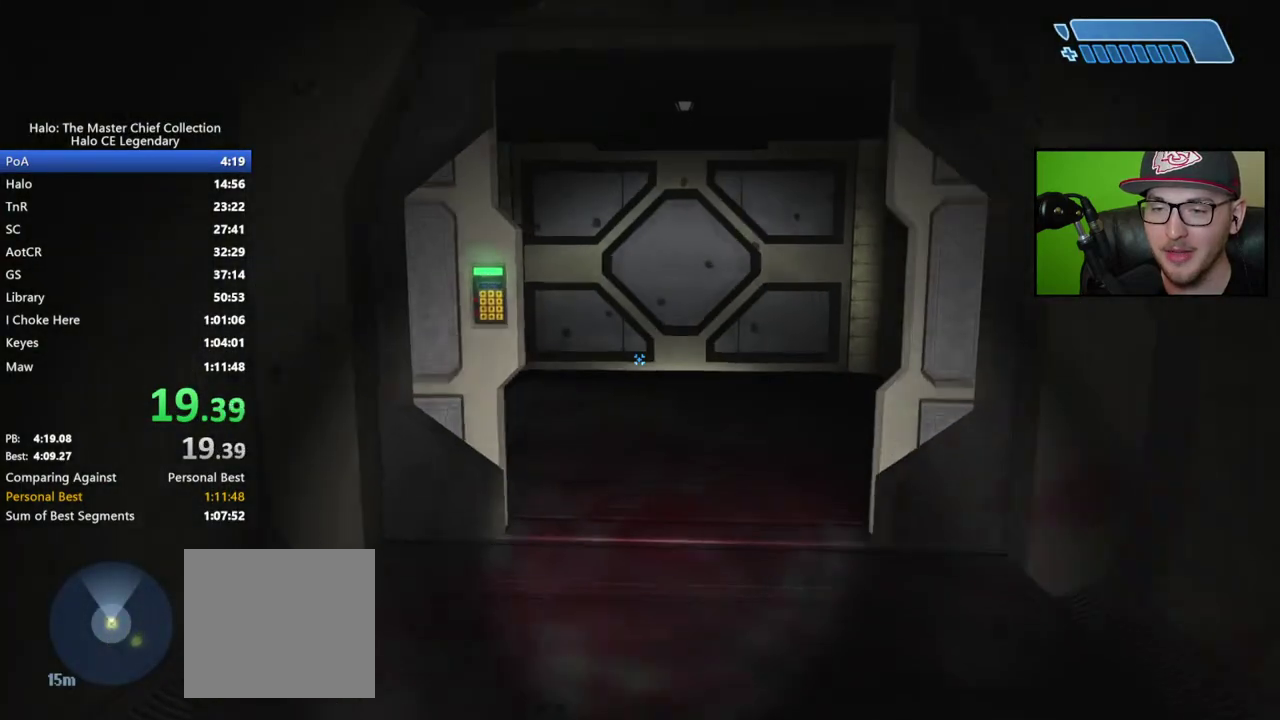
{"buttons": [], "left_stick": "center", "right_stick": "center", "events": [[83, "right_stick", "center"]]}
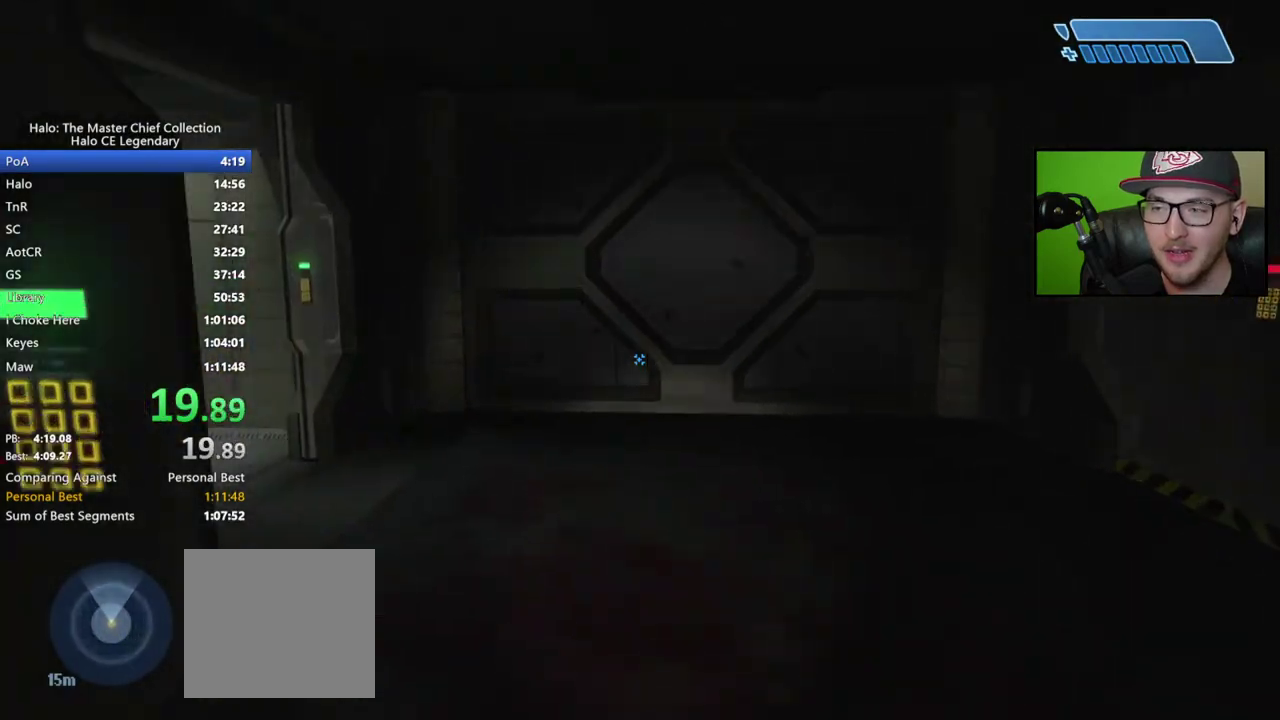
{"buttons": [], "left_stick": "center", "right_stick": "center", "events": [[167, "right_stick", "left"], [367, "right_stick", "center"]]}
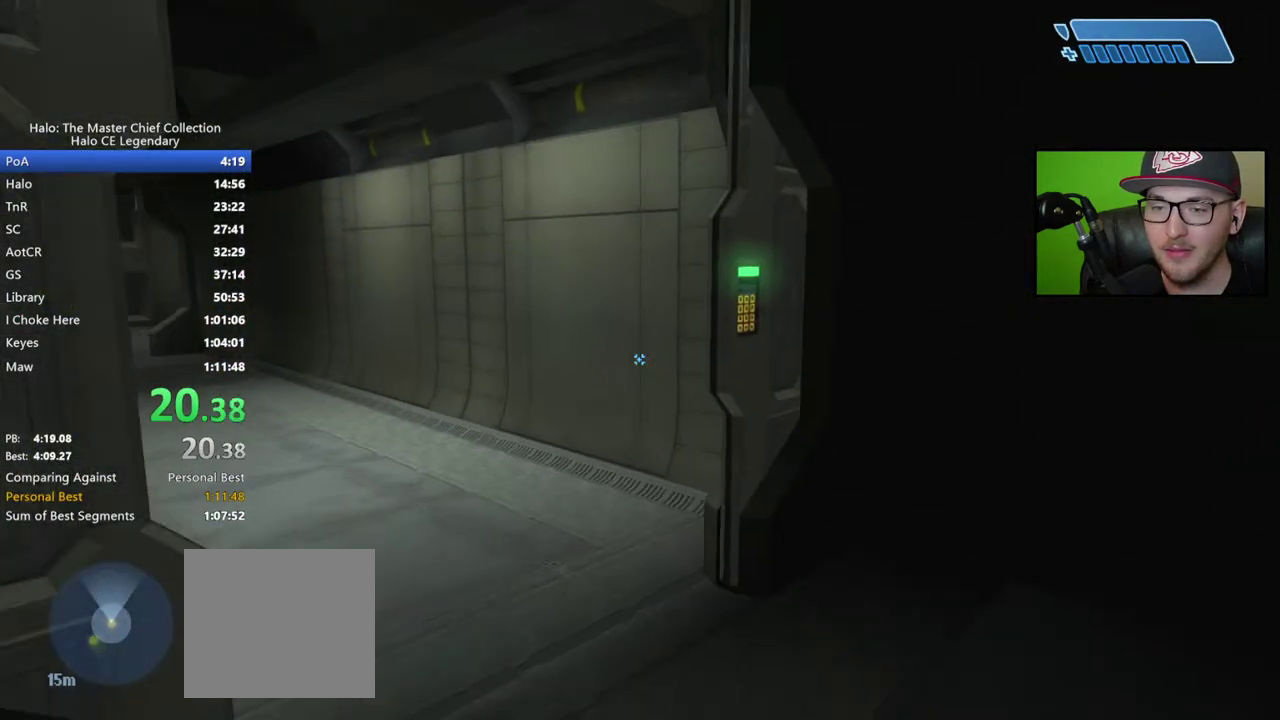
{"buttons": [], "left_stick": "center", "right_stick": "center", "events": [[183, "right_stick", "left"], [417, "right_stick", "center"]]}
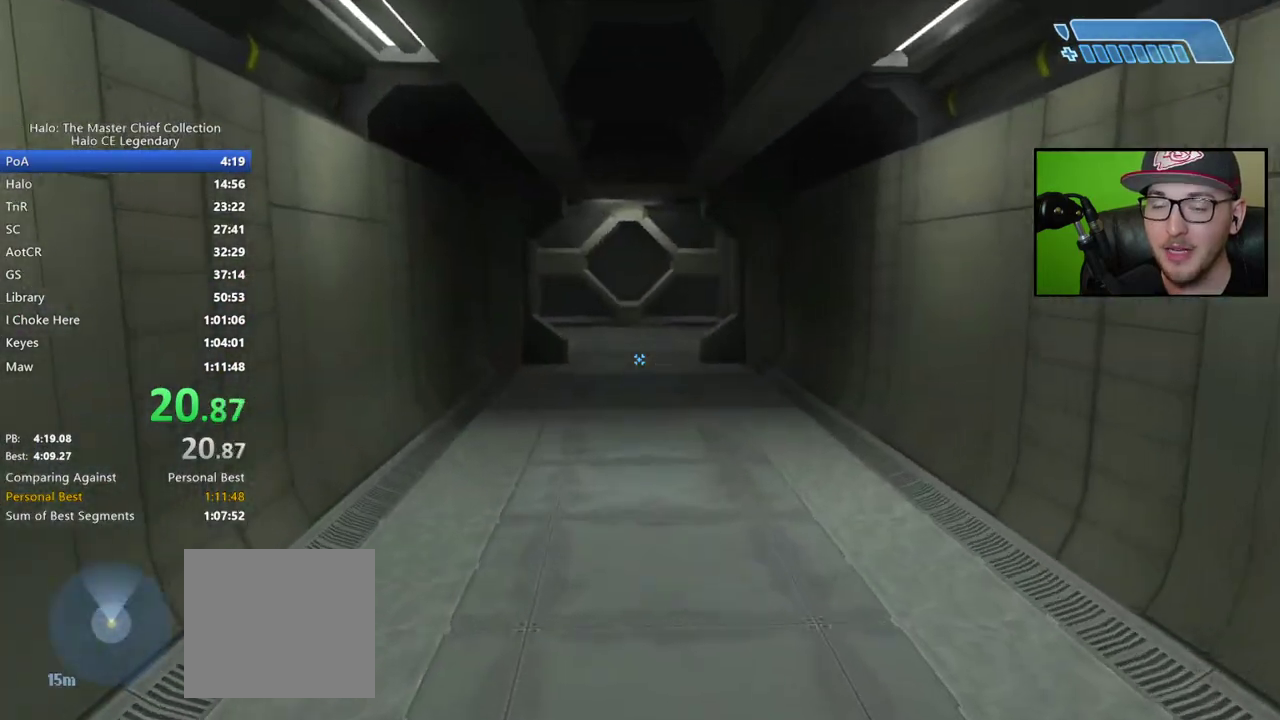
{"buttons": [], "left_stick": "center", "right_stick": "center", "events": []}
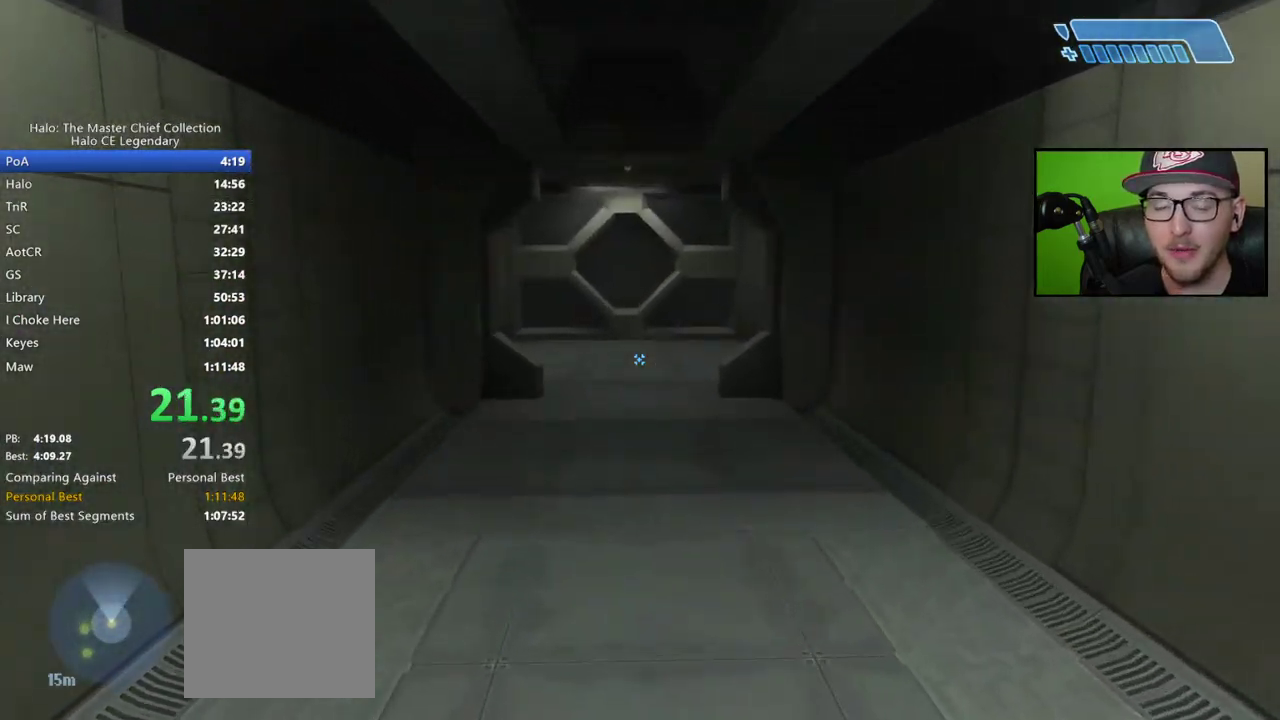
{"buttons": [], "left_stick": "center", "right_stick": "center", "events": []}
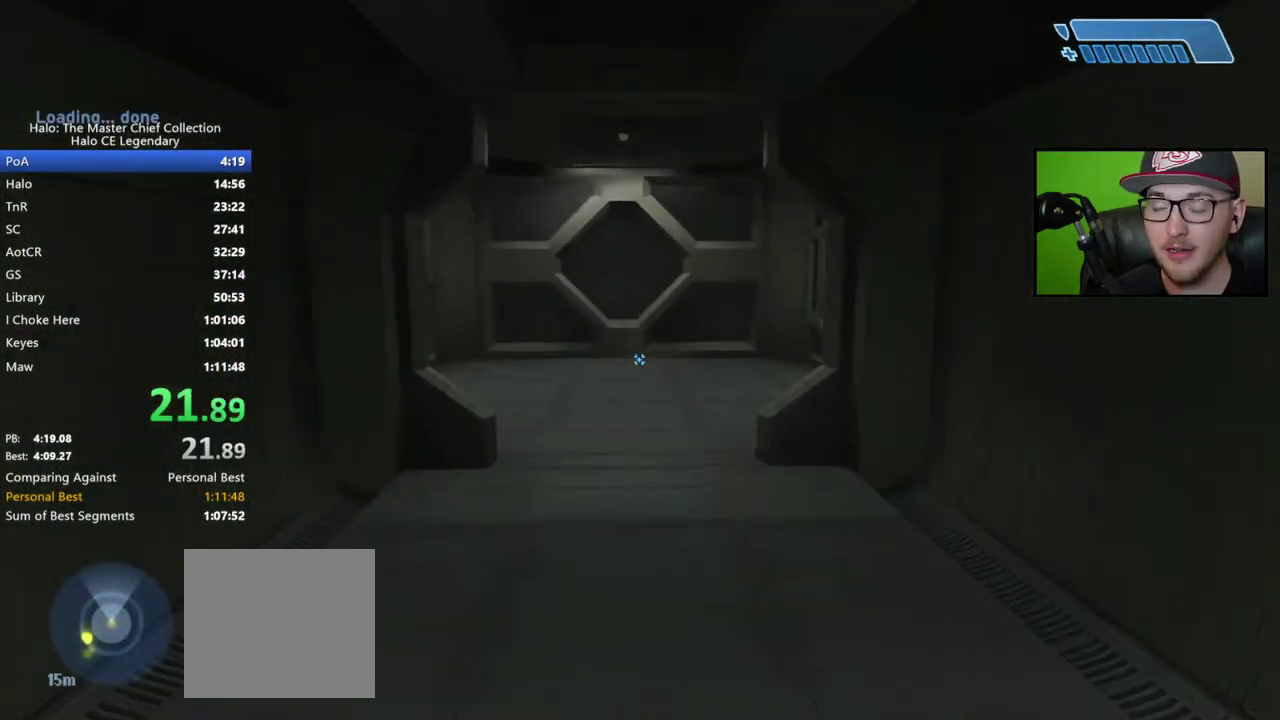
{"buttons": [], "left_stick": "center", "right_stick": "center", "events": []}
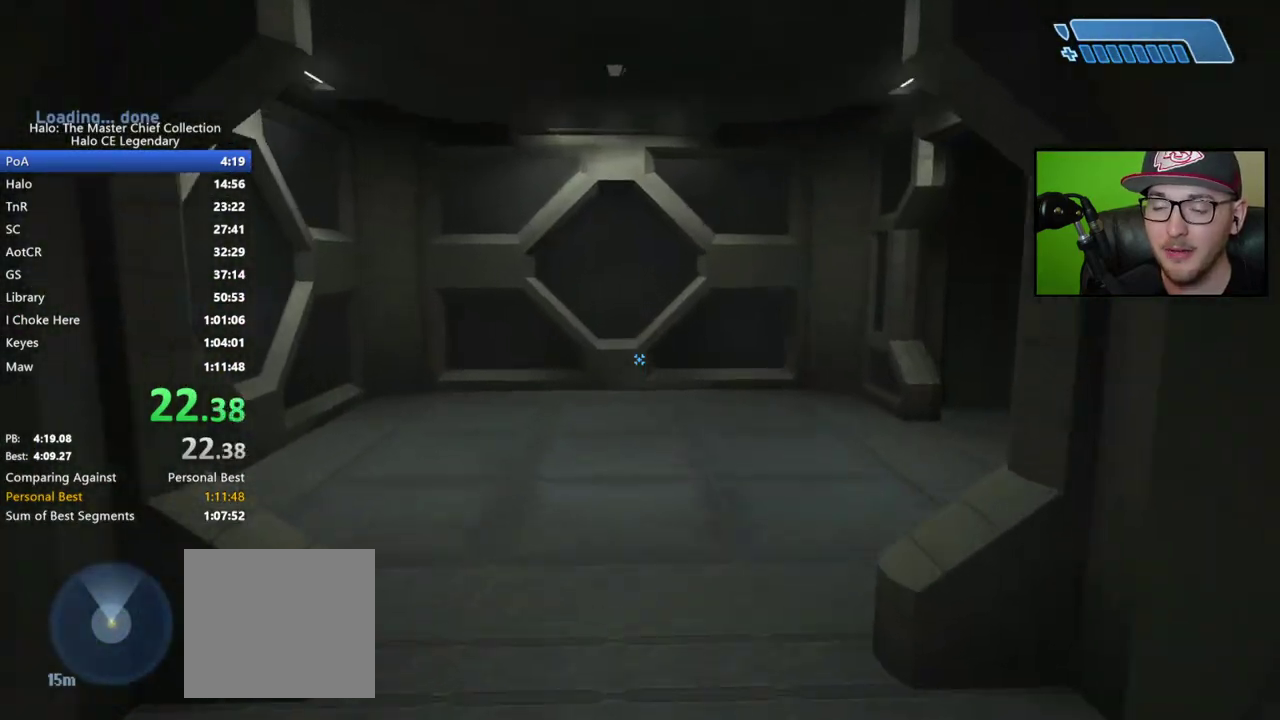
{"buttons": [], "left_stick": "center", "right_stick": "right", "events": [[417, "right_stick", "right"]]}
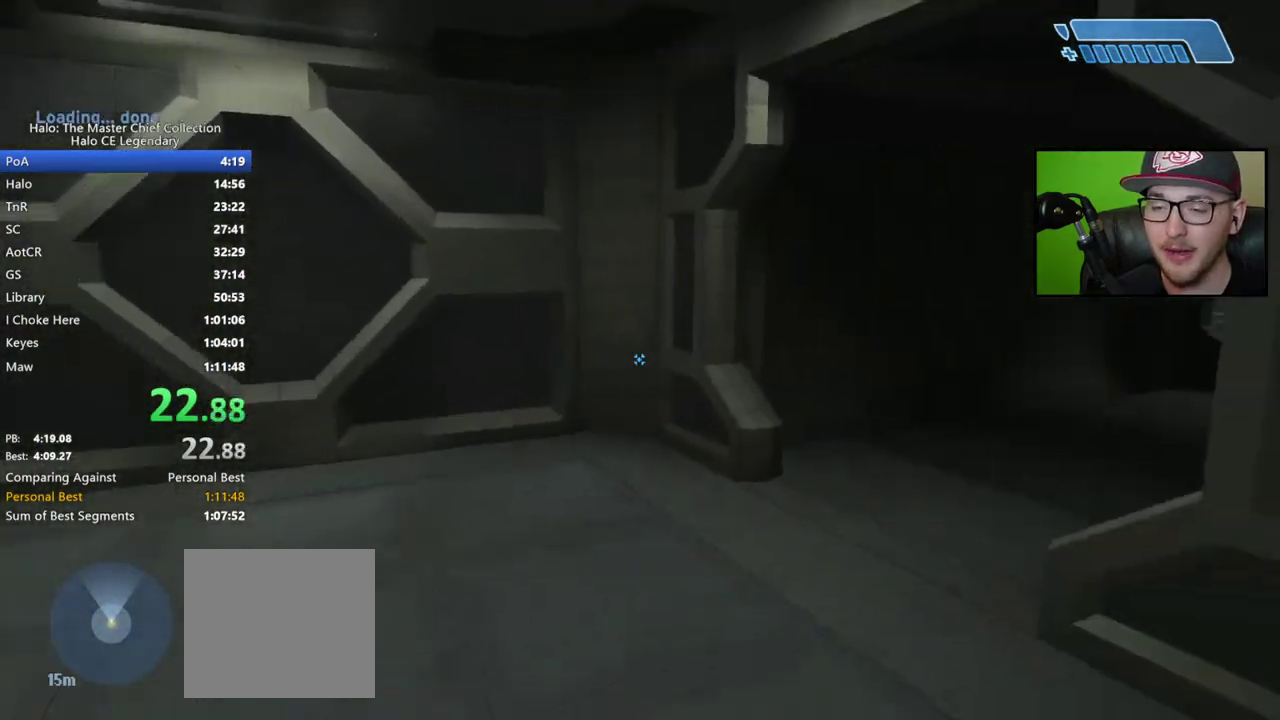
{"buttons": [], "left_stick": "center", "right_stick": "right", "events": [[117, "right_stick", "center"], [433, "right_stick", "right"]]}
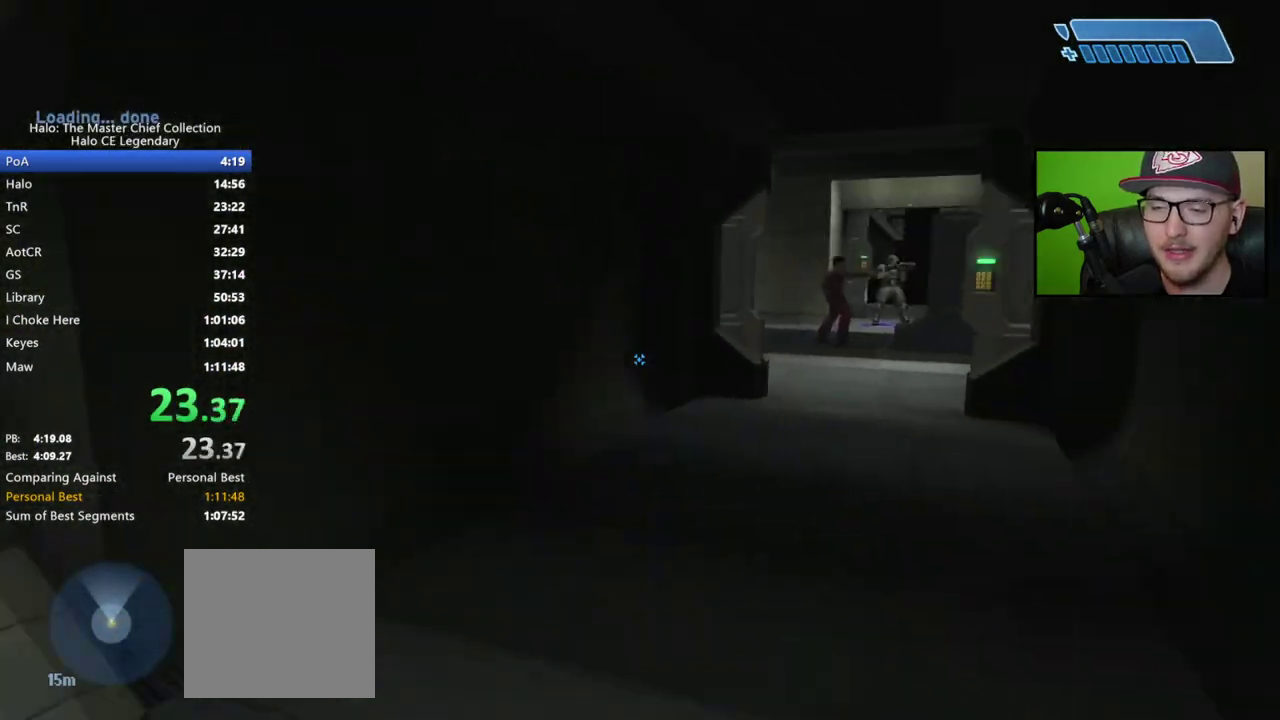
{"buttons": [], "left_stick": "center", "right_stick": "right"}